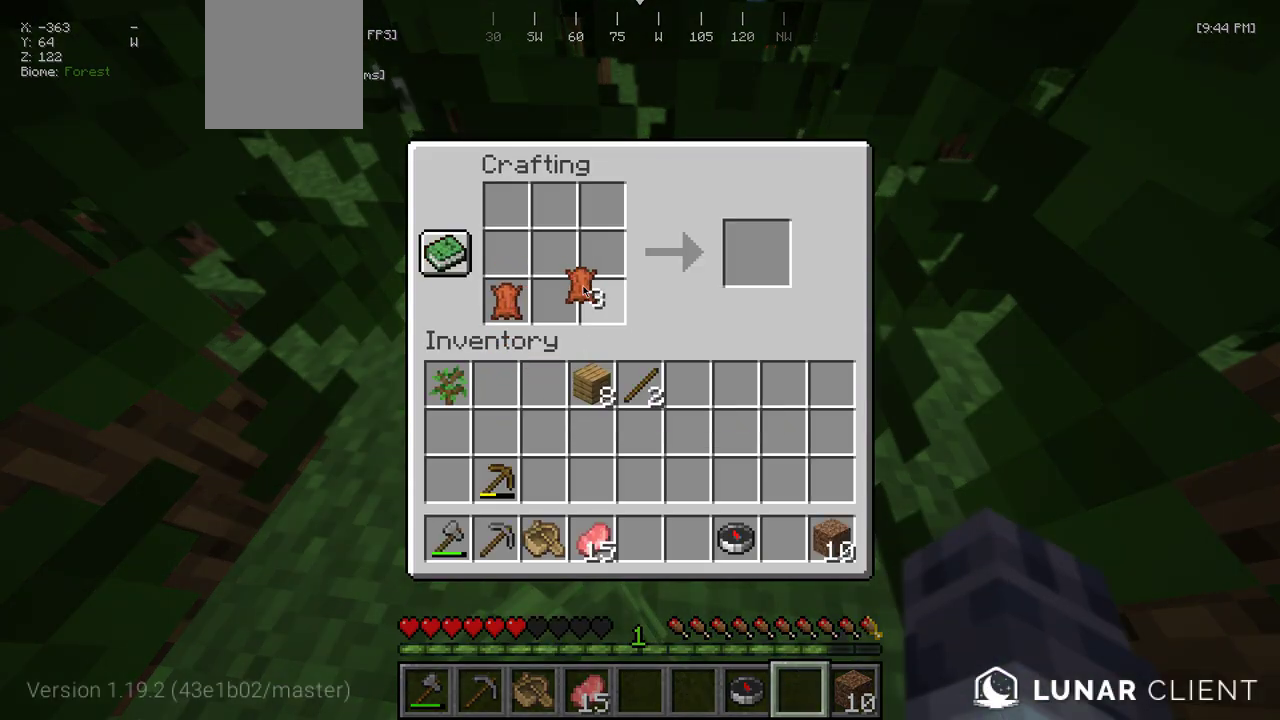
Gameplay with keyboard and mouse; each line is a JSON object with the keys and mouse buttons held at the frame after it. "events" lists presses ("down") and releases ("up") of "a", "d", "s", "w", "mouse_left" and "mouse_right" between this image and that frame as [ms after this image, input, new state], when the widget could be followed in between. "mouse_left", "mouse_right" = the "left", "right" buttons of the "mouse" list. No other keys are recorded. Fast repeated clicks can show as one long hold. Mouse movement is not recorded.
{"keys": [], "mouse": [], "events": []}
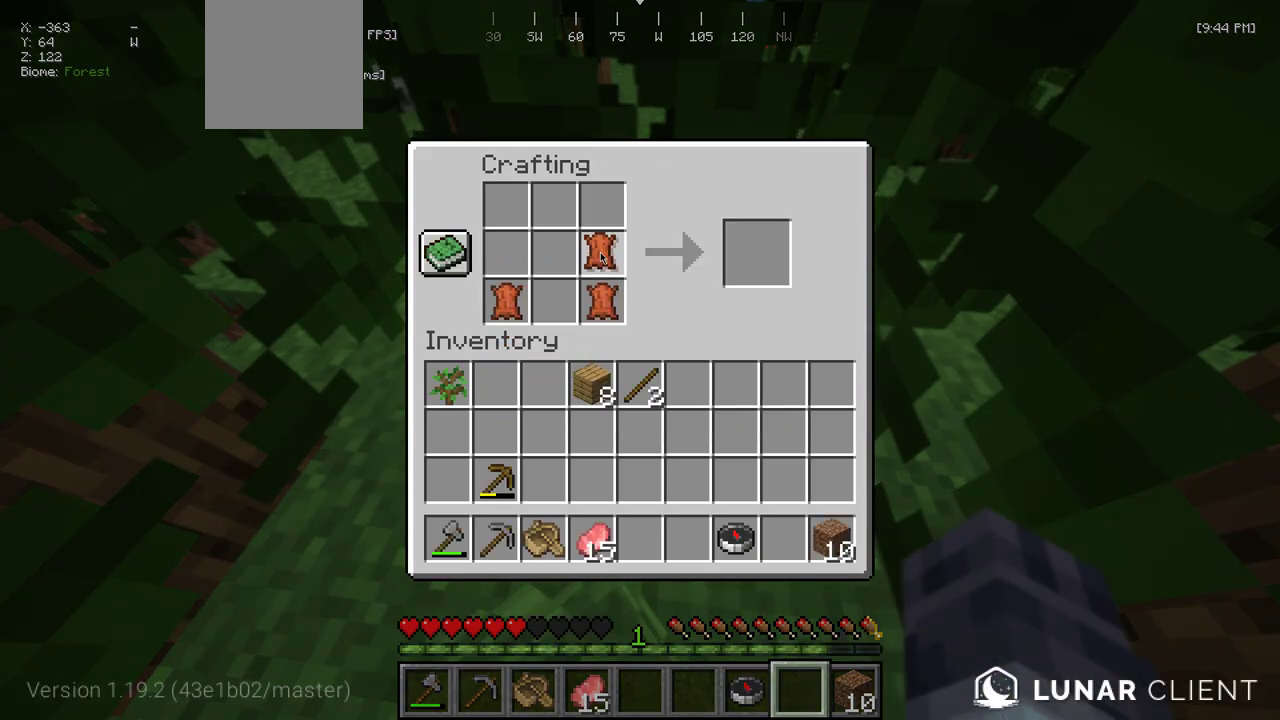
{"keys": [], "mouse": [], "events": []}
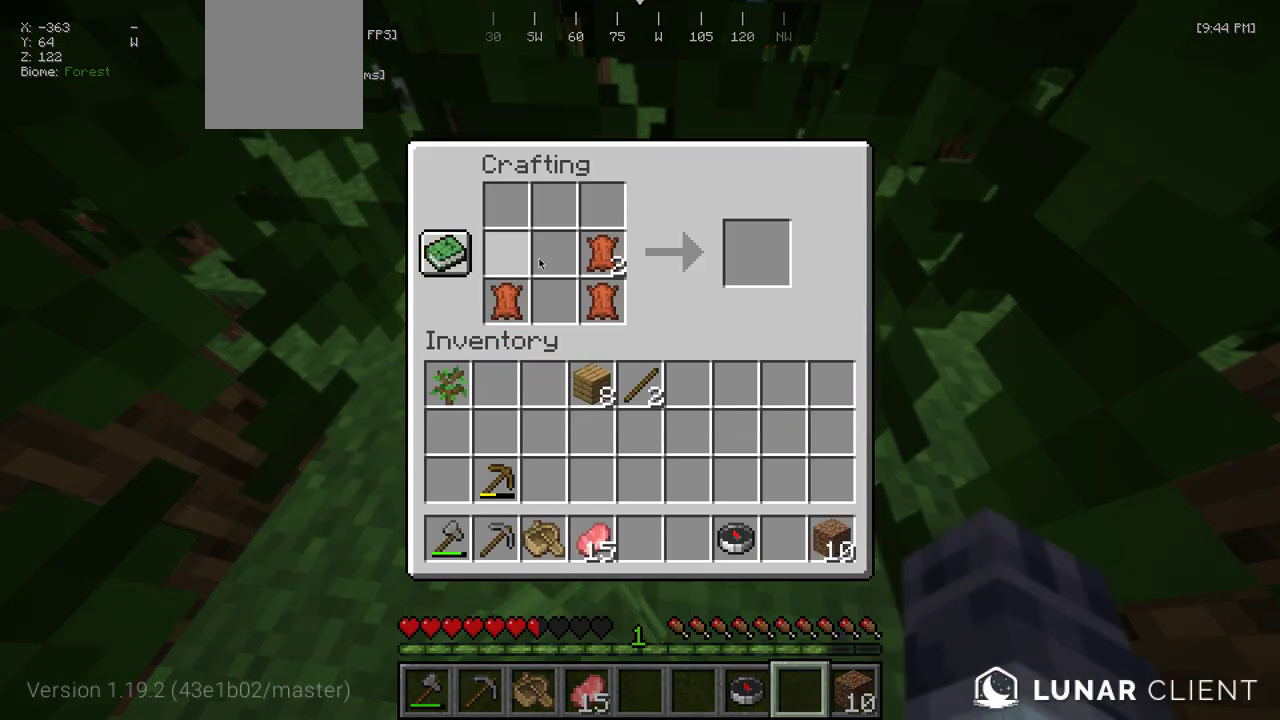
{"keys": [], "mouse": [], "events": []}
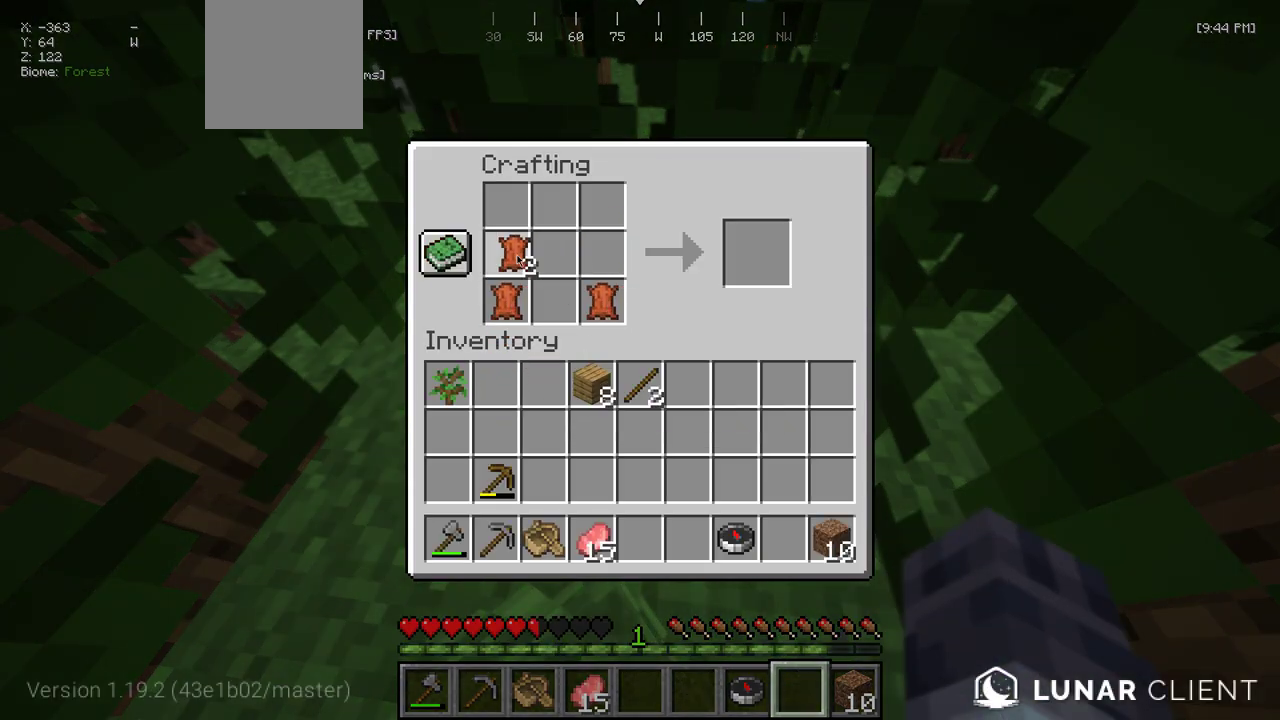
{"keys": [], "mouse": [], "events": []}
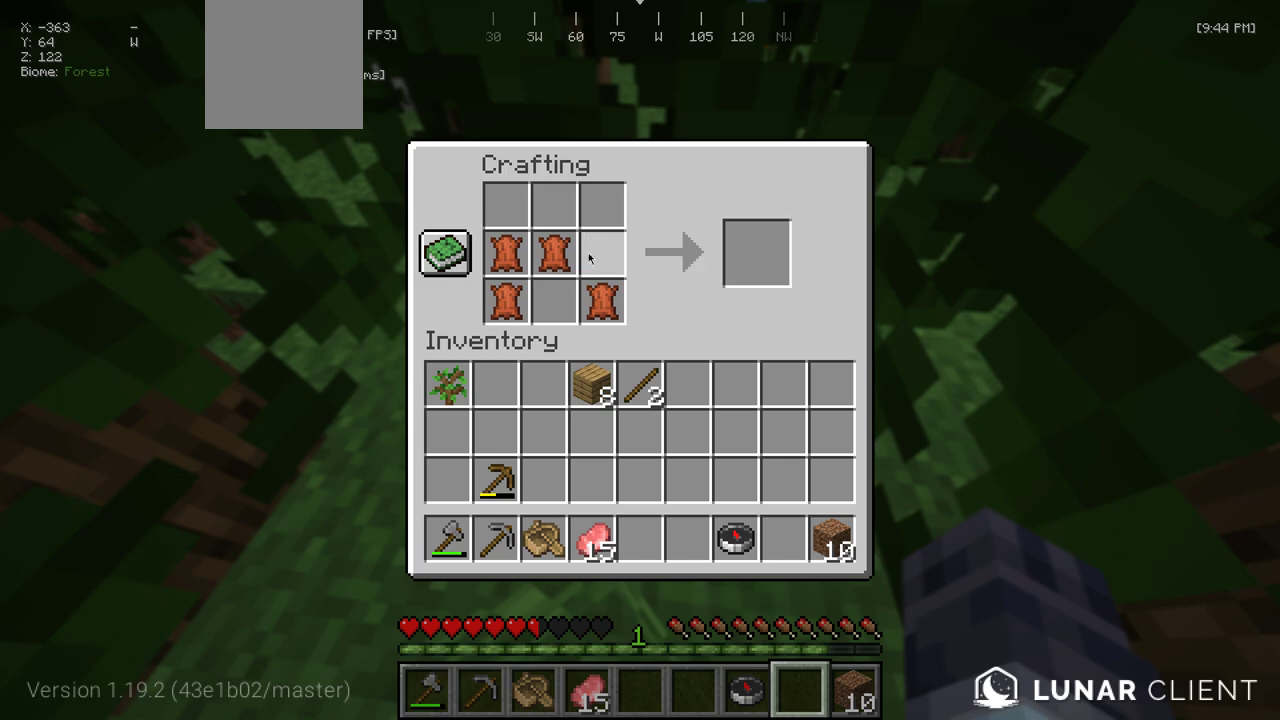
{"keys": [], "mouse": [], "events": []}
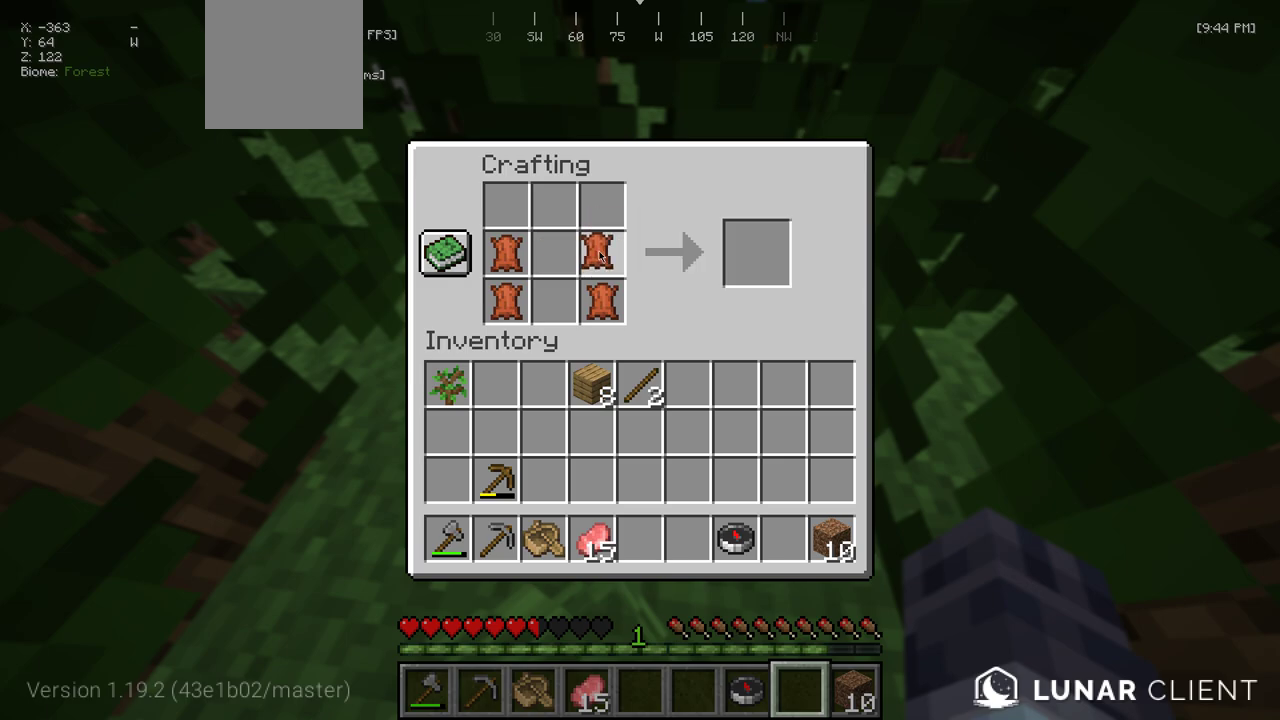
{"keys": [], "mouse": [], "events": []}
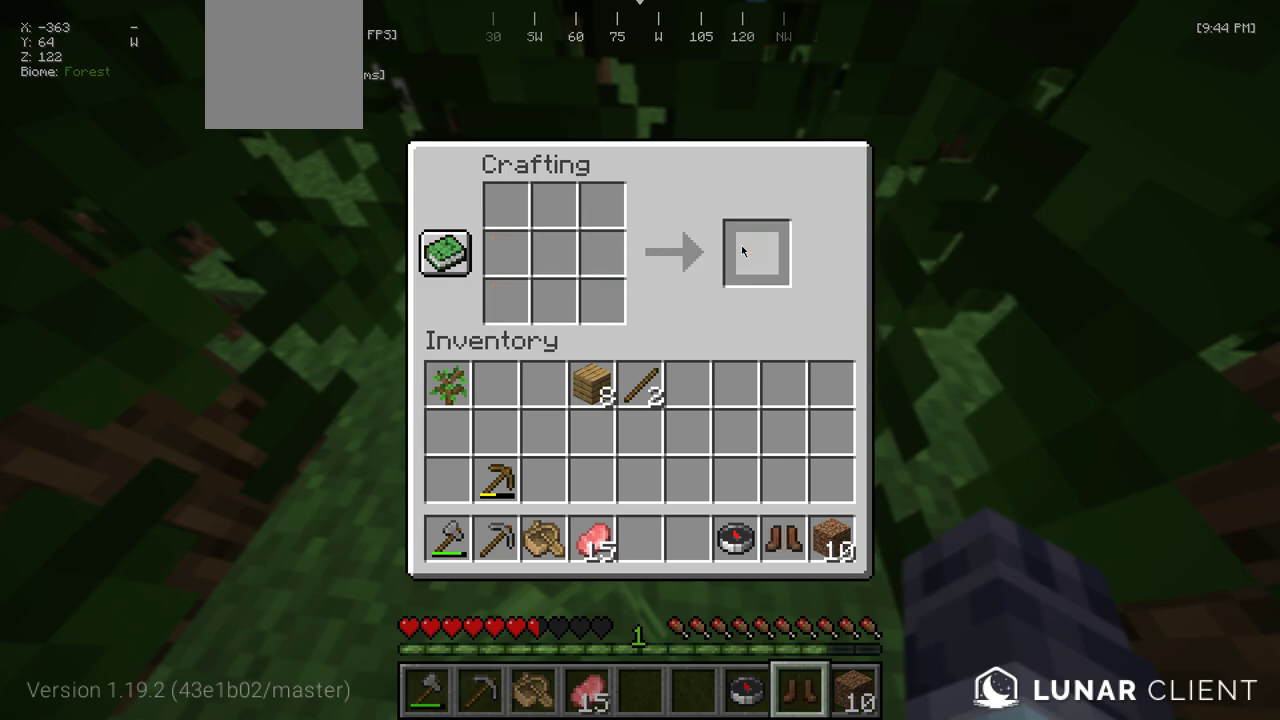
{"keys": [], "mouse": ["right"], "events": [[400, "mouse_right", "down"]]}
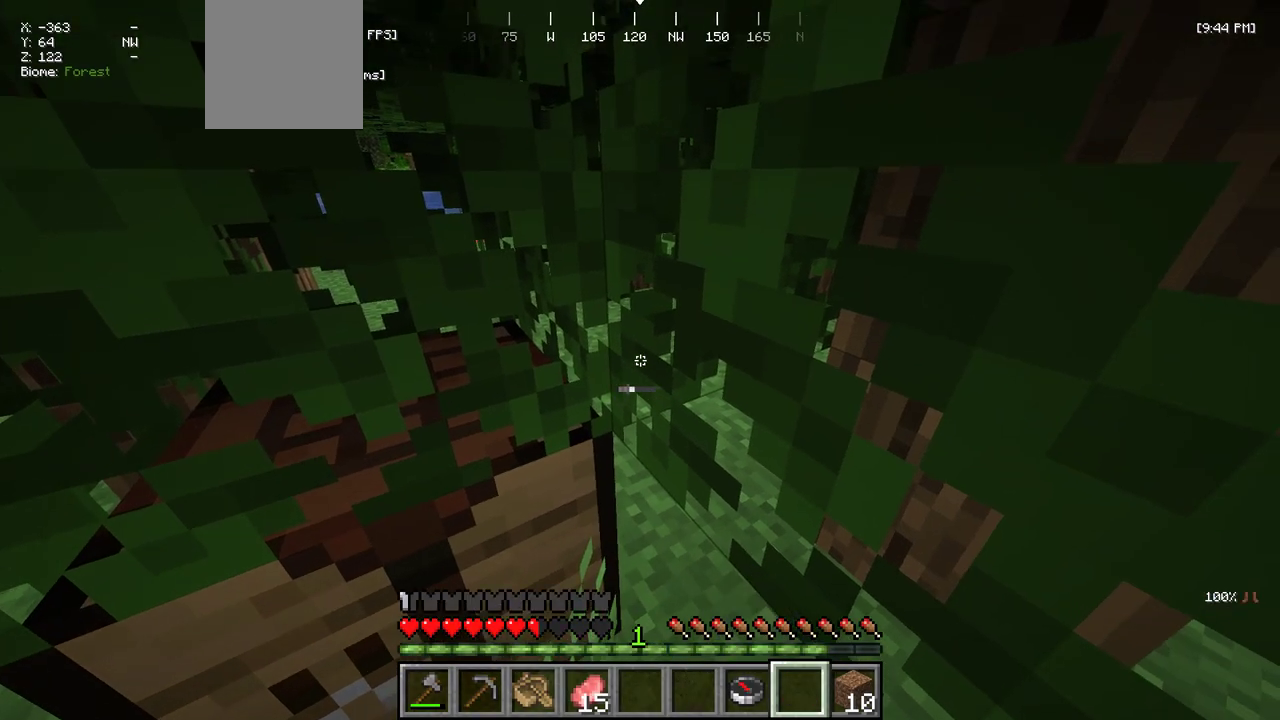
{"keys": [], "mouse": [], "events": [[67, "mouse_right", "up"]]}
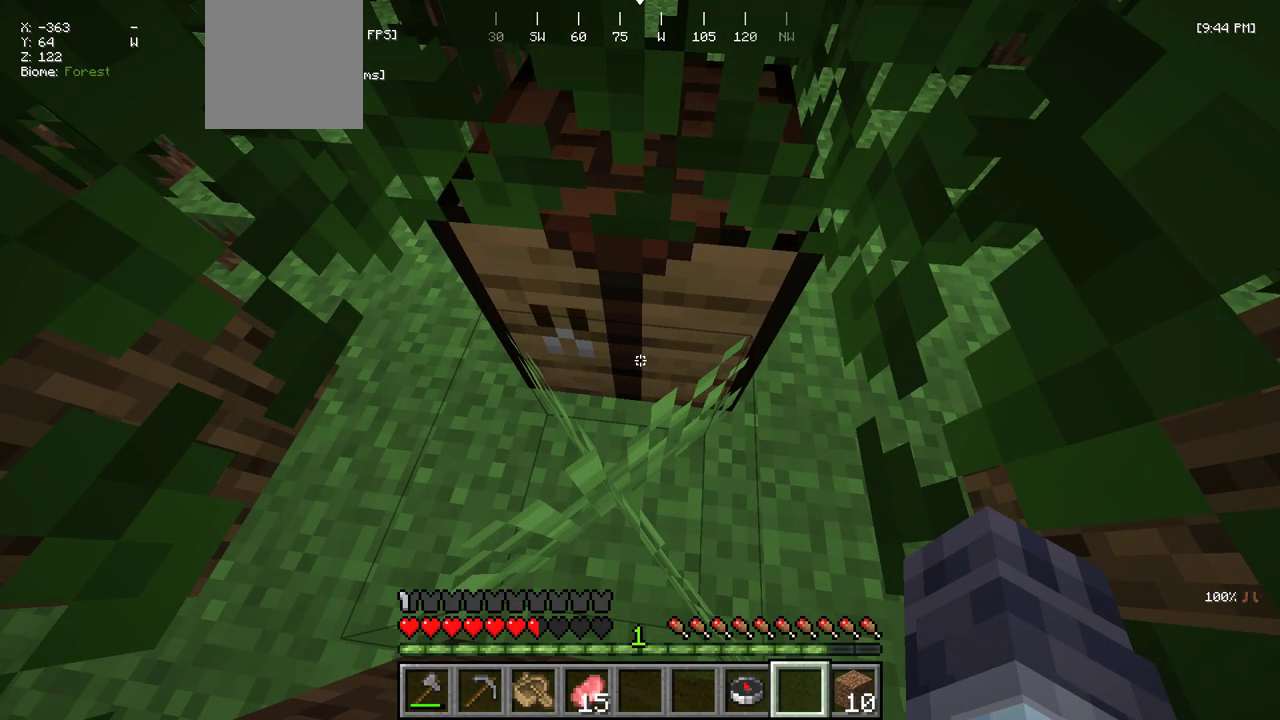
{"keys": [], "mouse": ["left"], "events": [[117, "mouse_left", "down"]]}
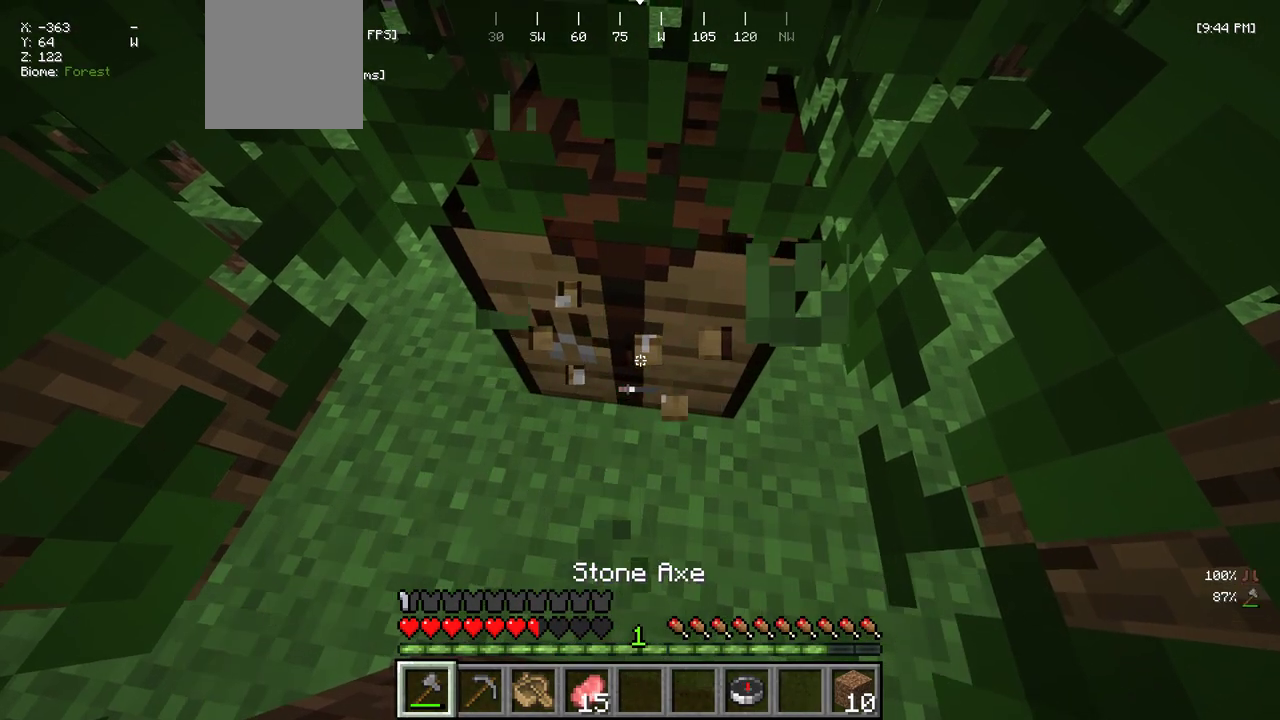
{"keys": [], "mouse": ["left"], "events": [[117, "w", "down"], [234, "w", "up"]]}
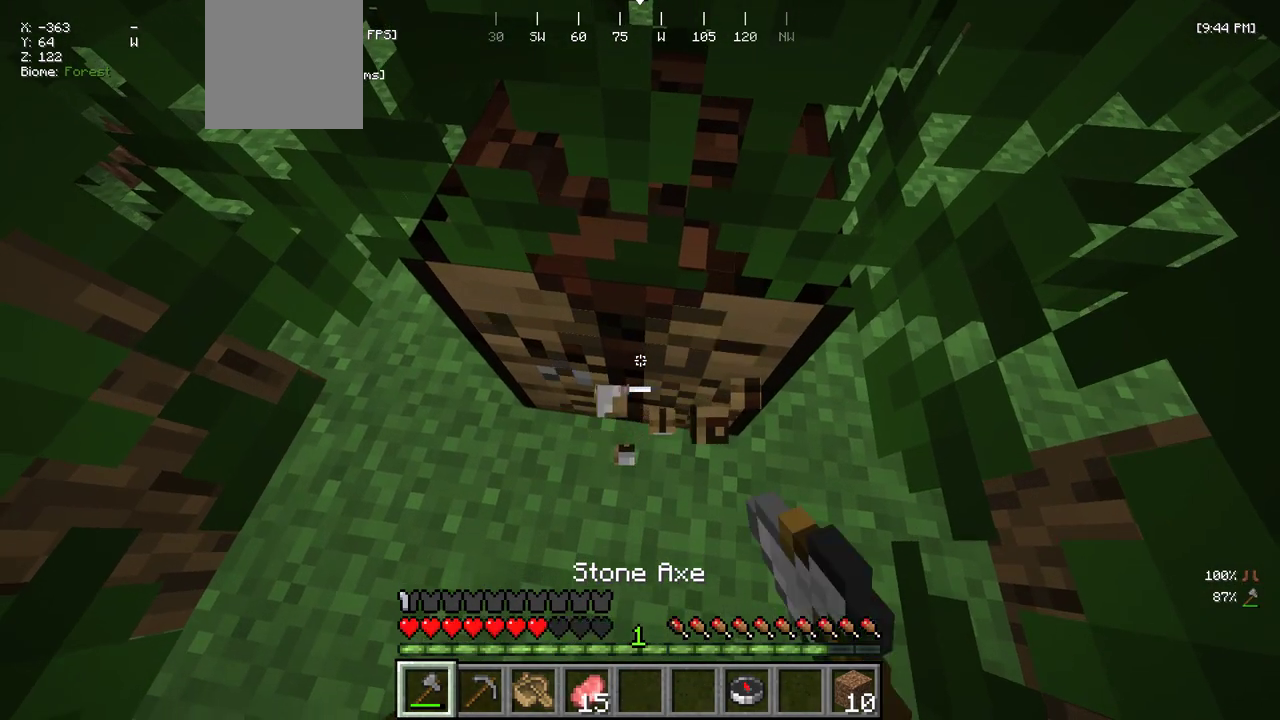
{"keys": [], "mouse": ["left"], "events": []}
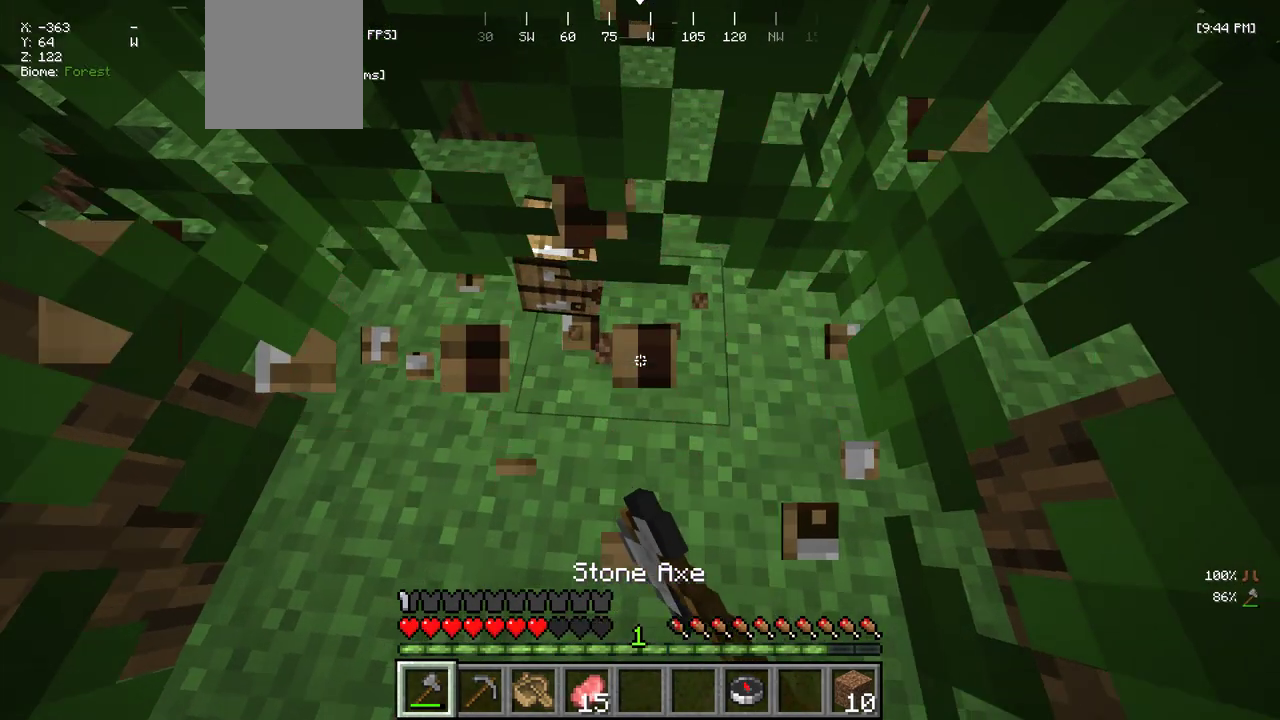
{"keys": ["s"], "mouse": [], "events": [[50, "w", "down"], [84, "mouse_left", "up"], [300, "w", "up"], [417, "s", "down"]]}
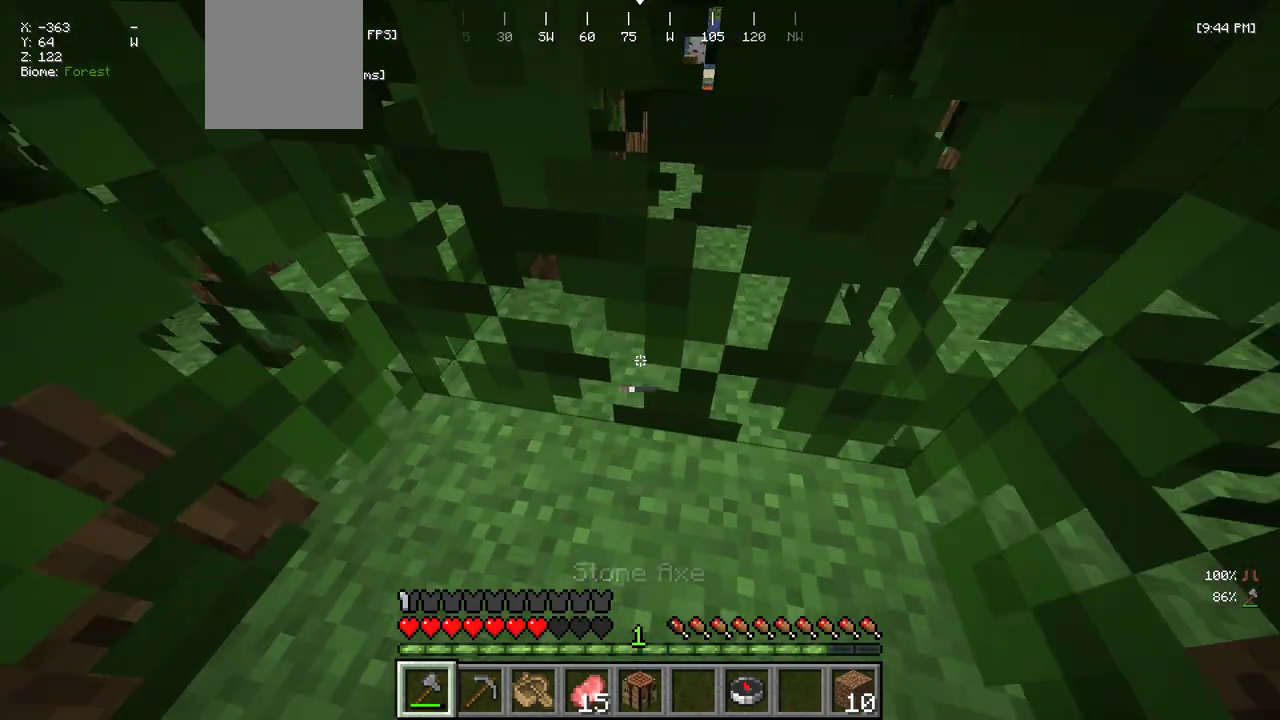
{"keys": [], "mouse": [], "events": [[150, "s", "up"]]}
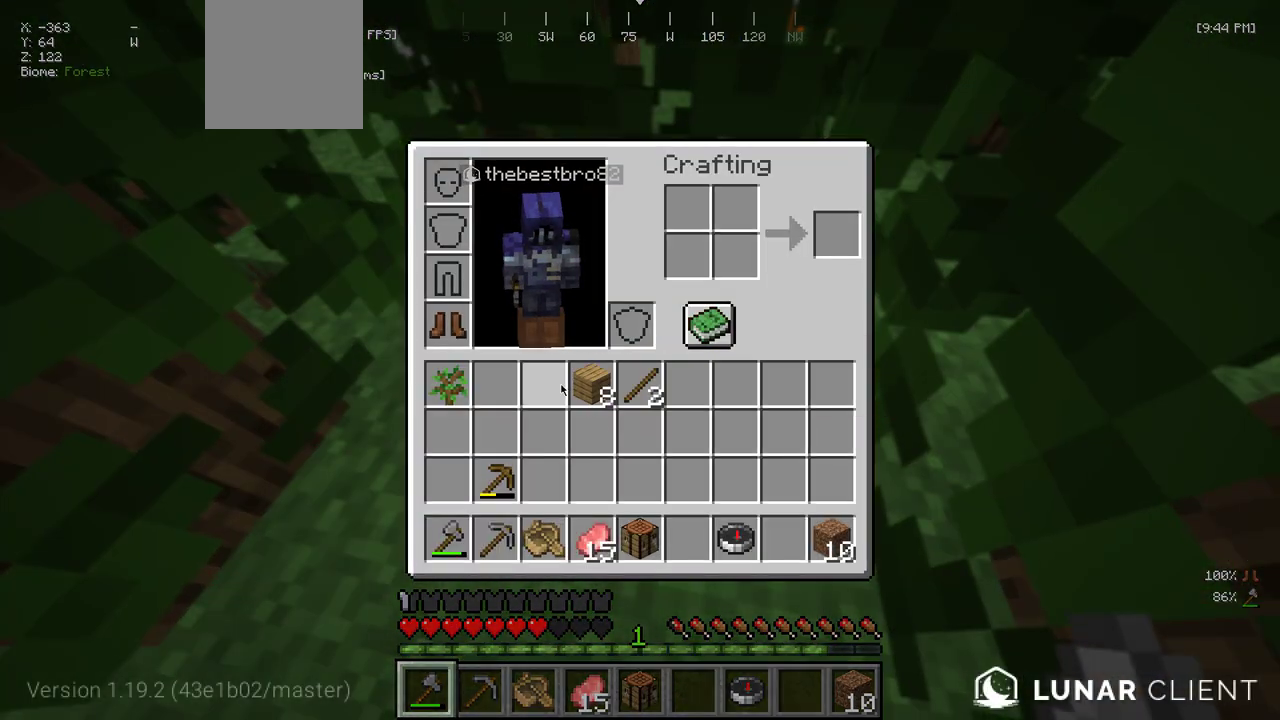
{"keys": [], "mouse": [], "events": []}
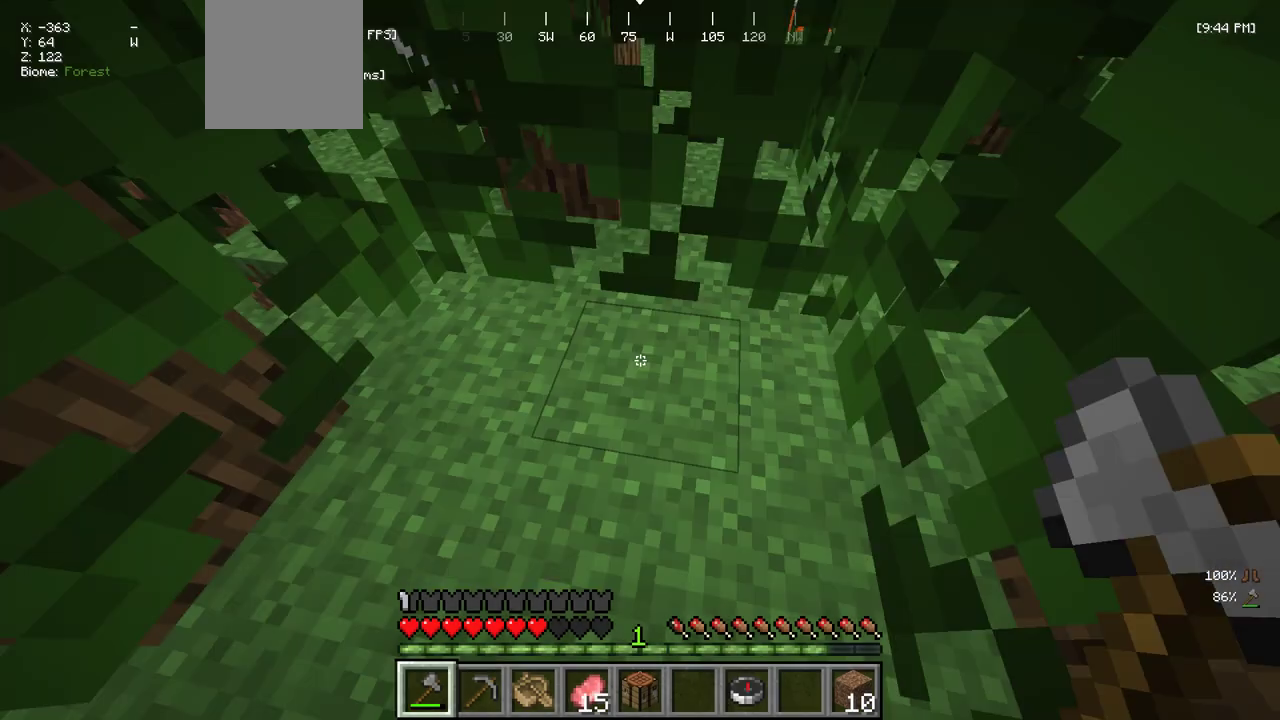
{"keys": [], "mouse": [], "events": []}
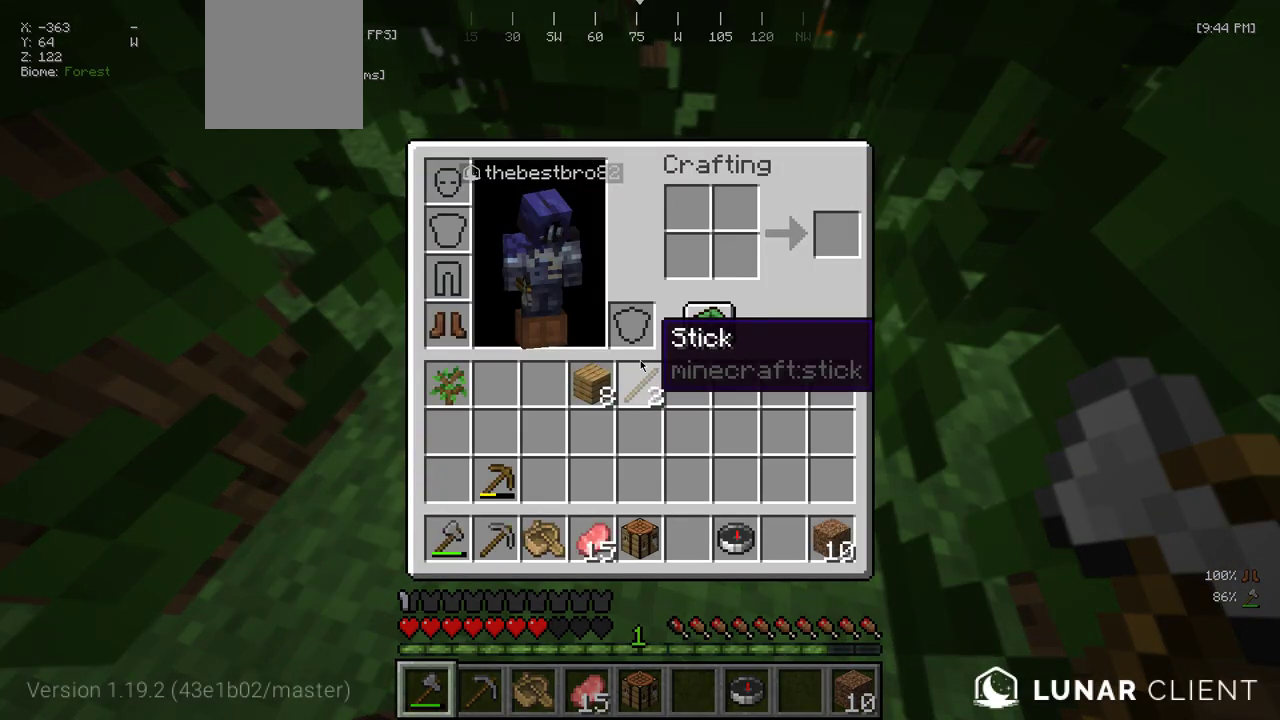
{"keys": [], "mouse": [], "events": []}
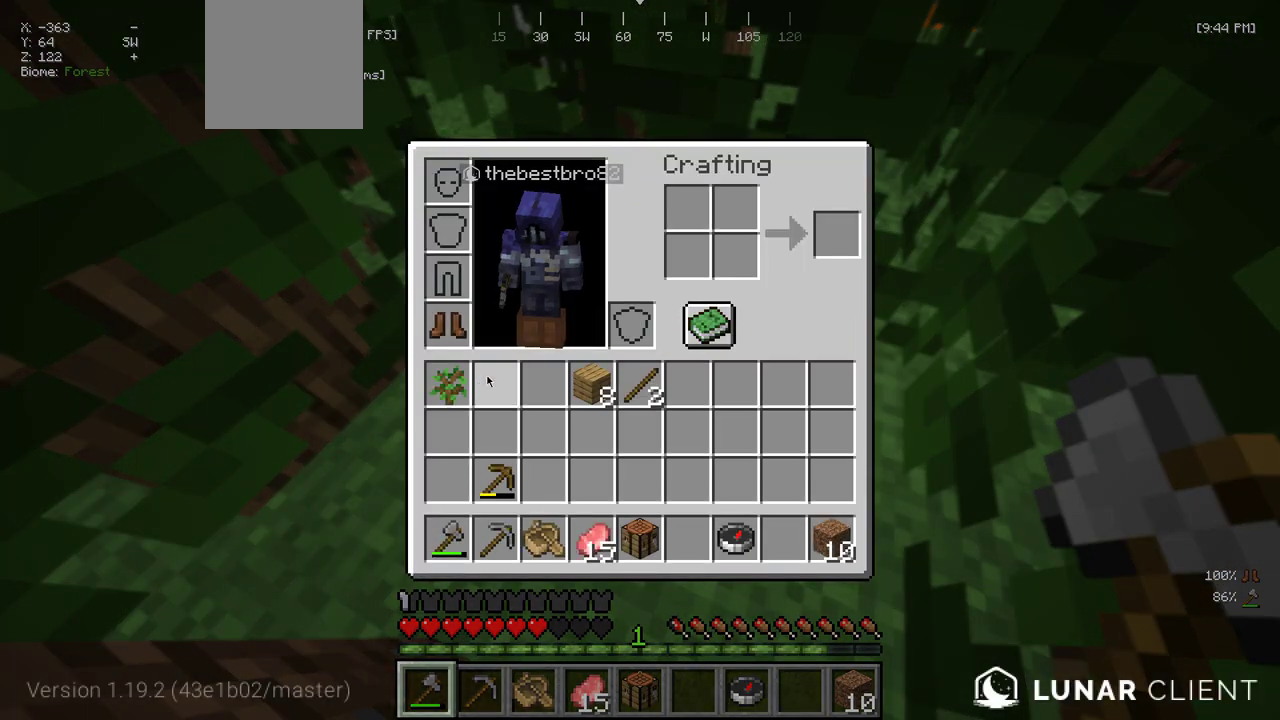
{"keys": [], "mouse": [], "events": []}
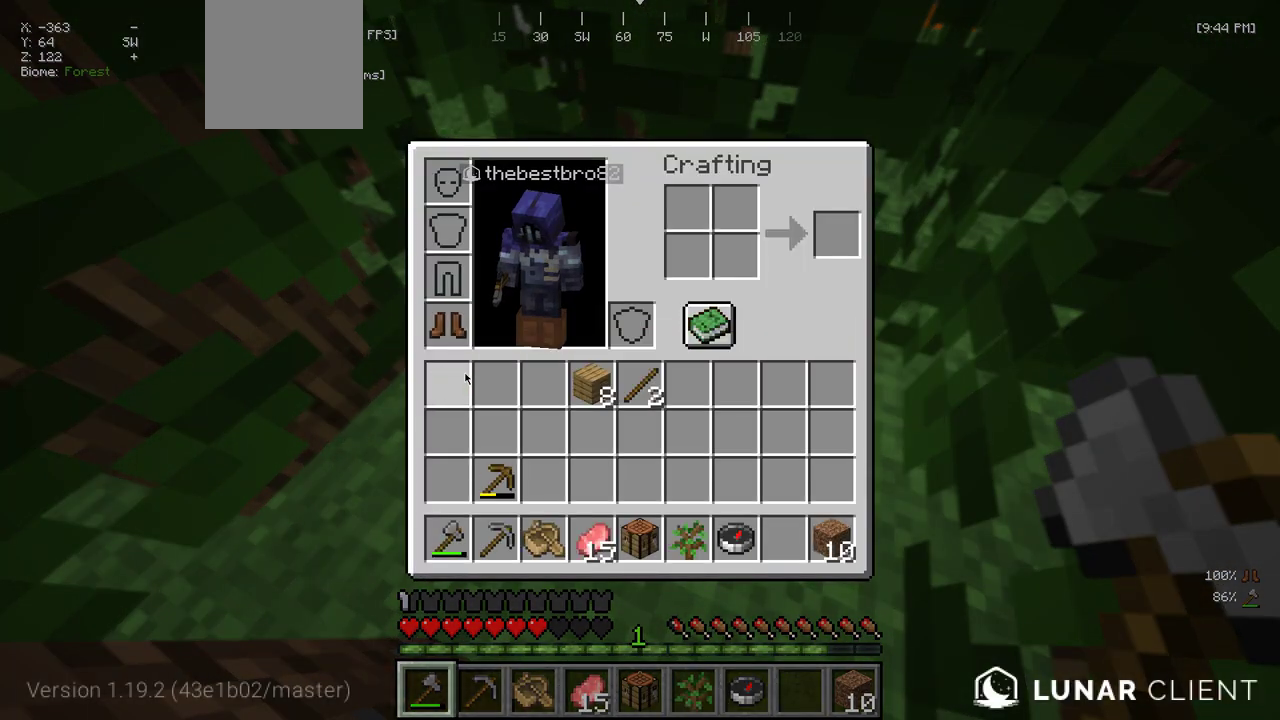
{"keys": [], "mouse": [], "events": [[350, "s", "down"], [484, "s", "up"]]}
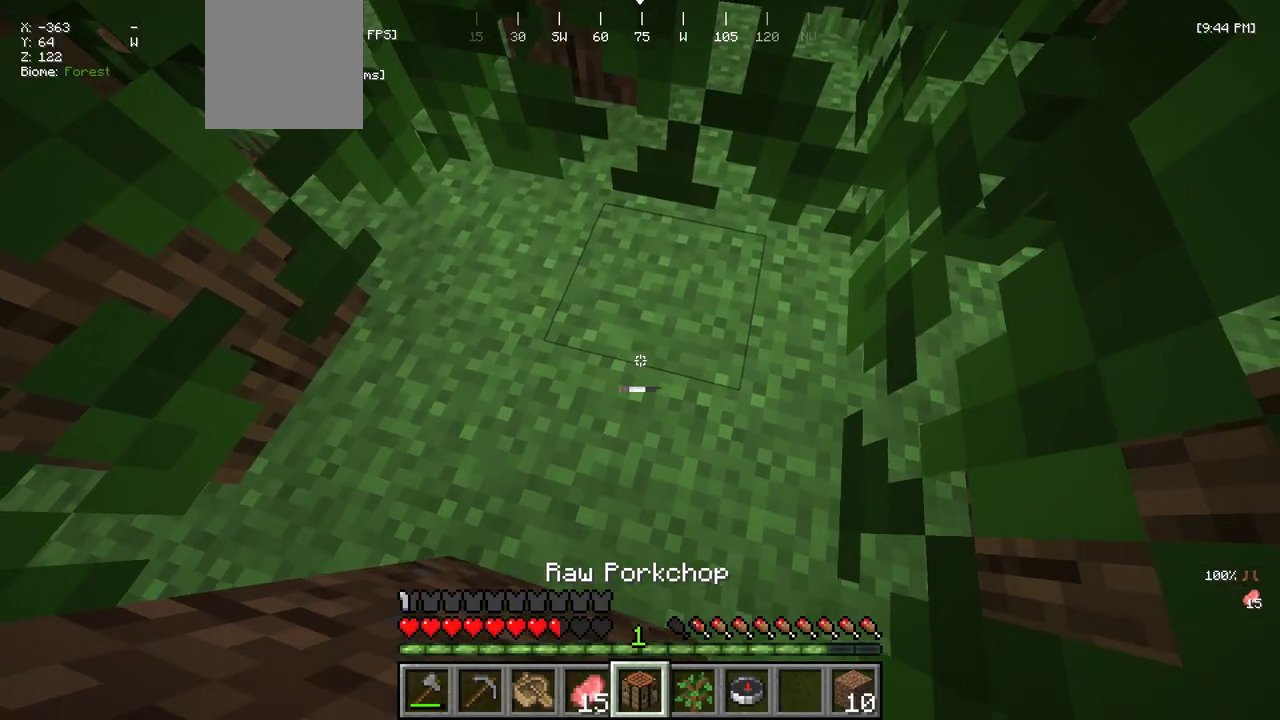
{"keys": [], "mouse": [], "events": []}
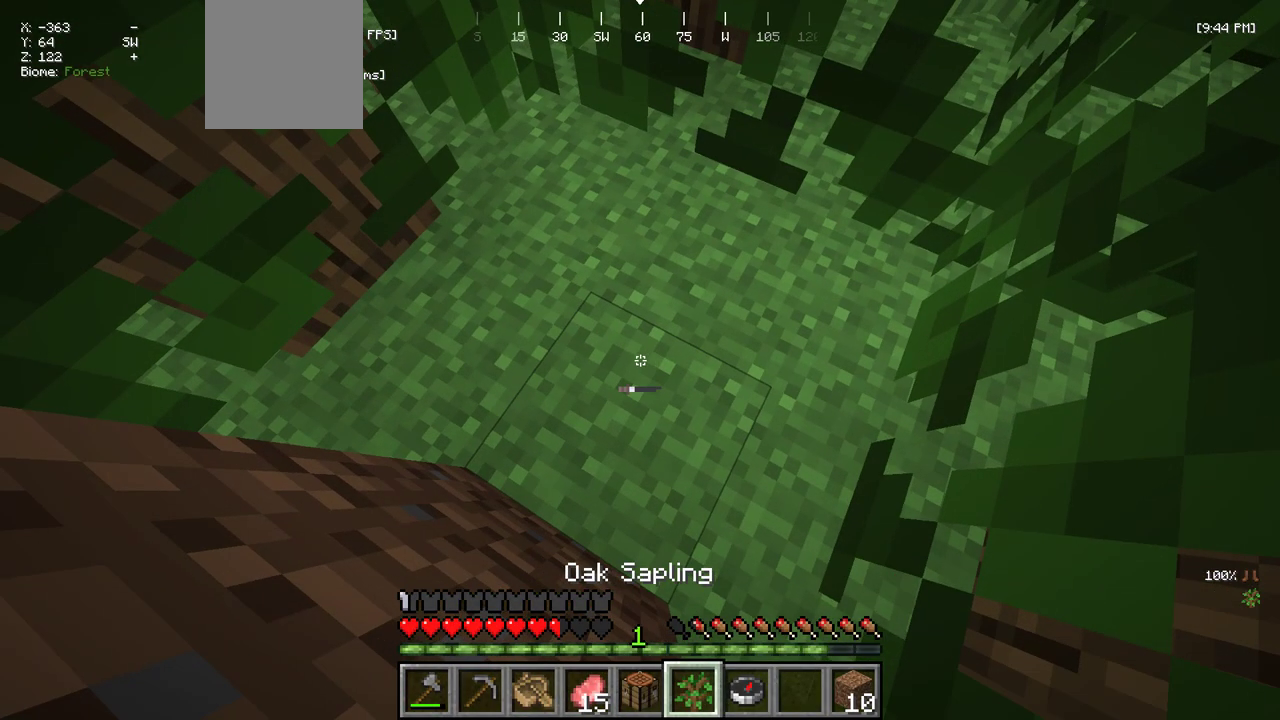
{"keys": ["s"], "mouse": [], "events": [[84, "mouse_right", "down"], [217, "mouse_right", "up"], [484, "s", "down"]]}
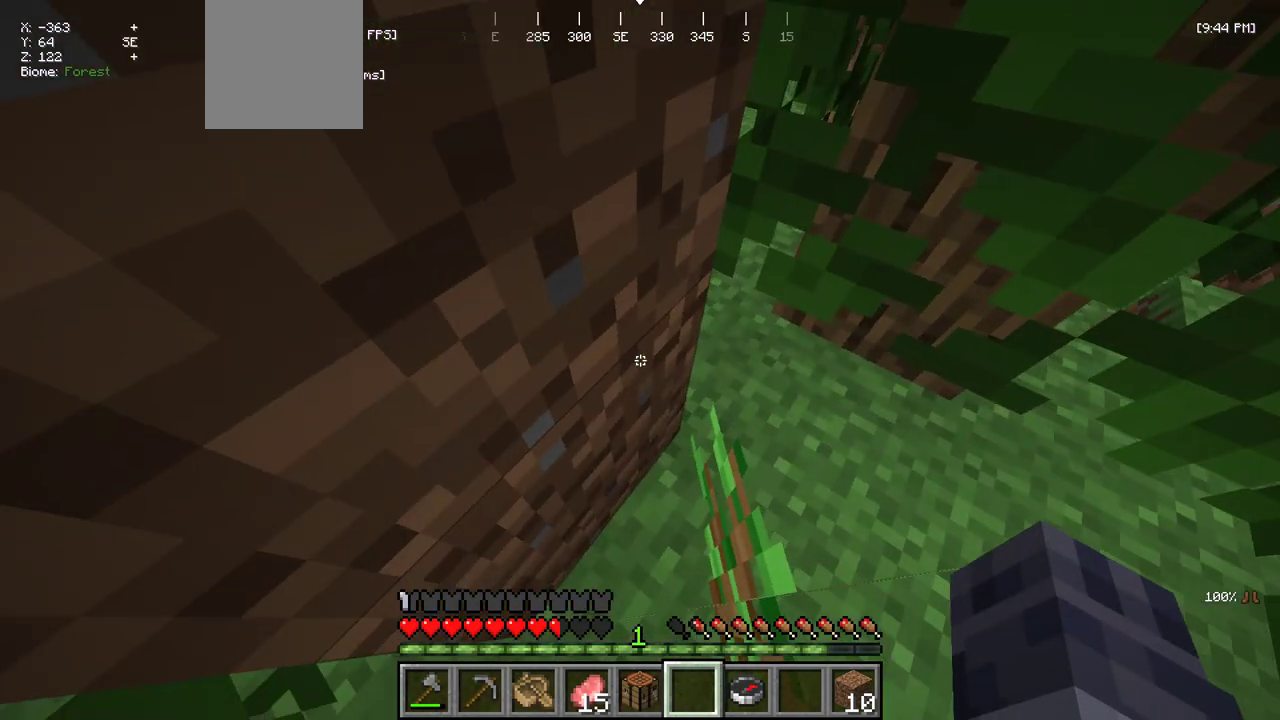
{"keys": [], "mouse": [], "events": [[150, "s", "up"]]}
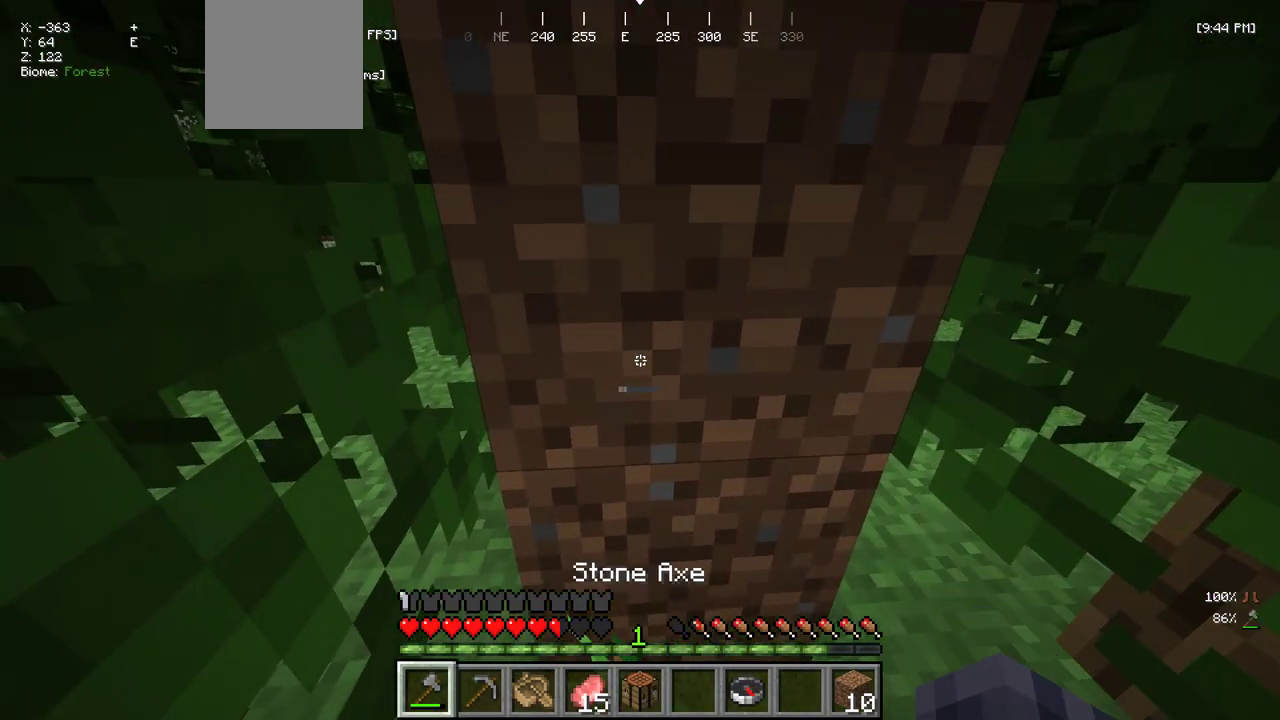
{"keys": [], "mouse": [], "events": []}
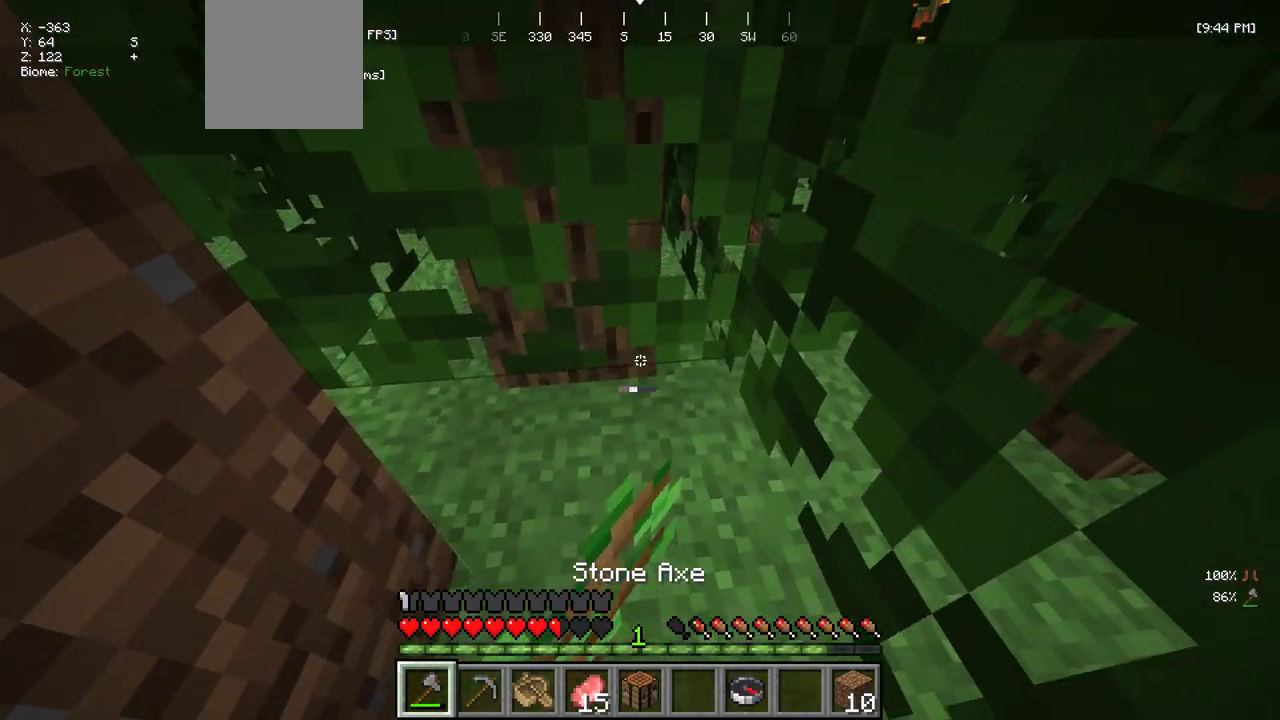
{"keys": [], "mouse": [], "events": []}
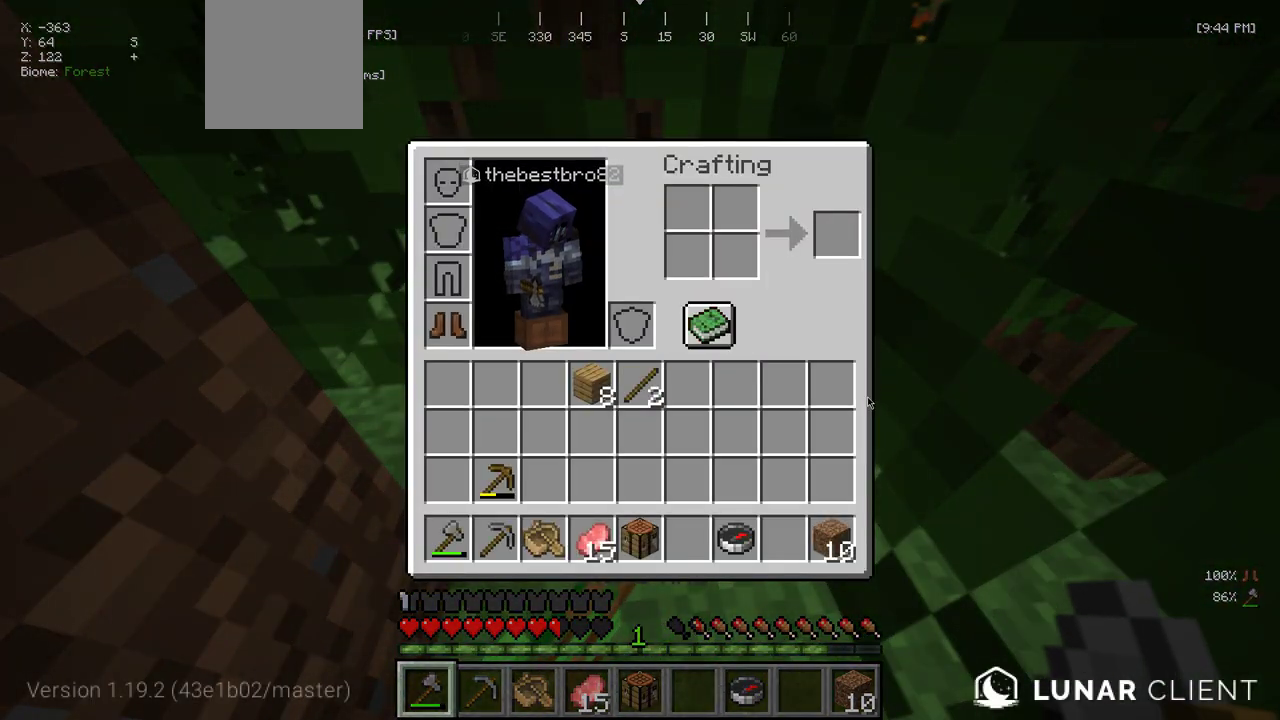
{"keys": ["s"], "mouse": [], "events": [[484, "s", "down"]]}
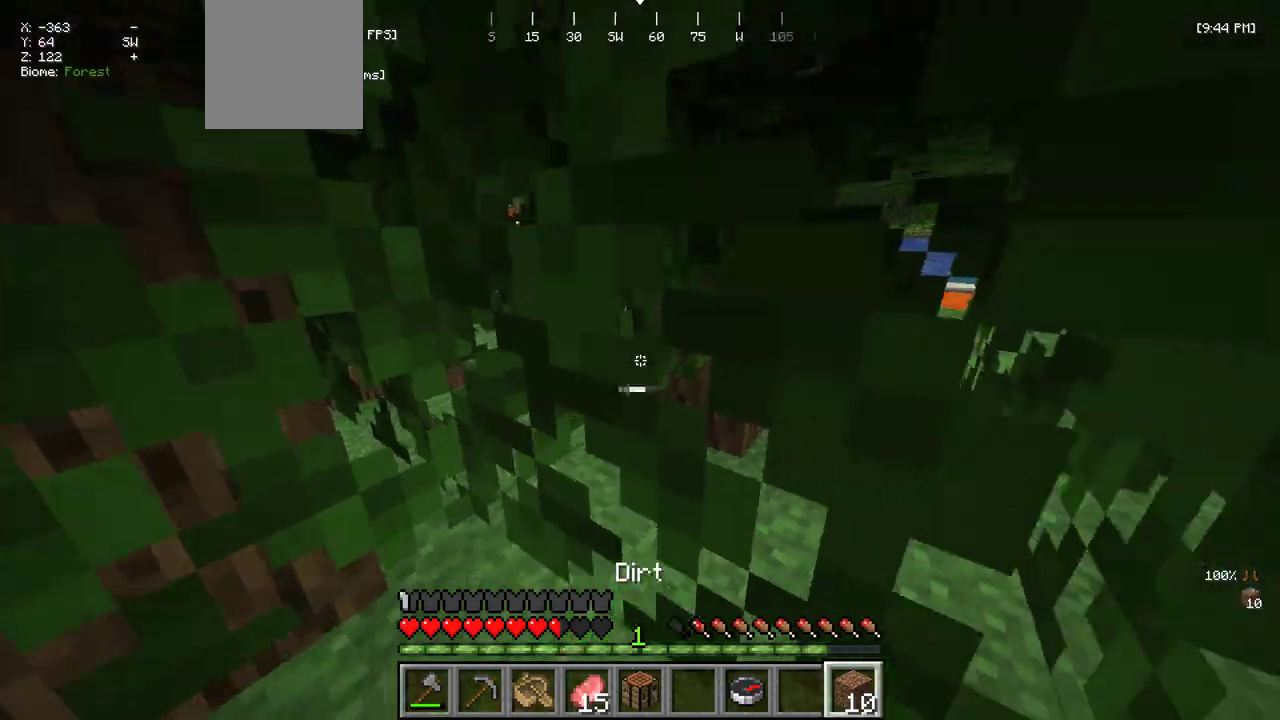
{"keys": [], "mouse": [], "events": [[117, "s", "up"]]}
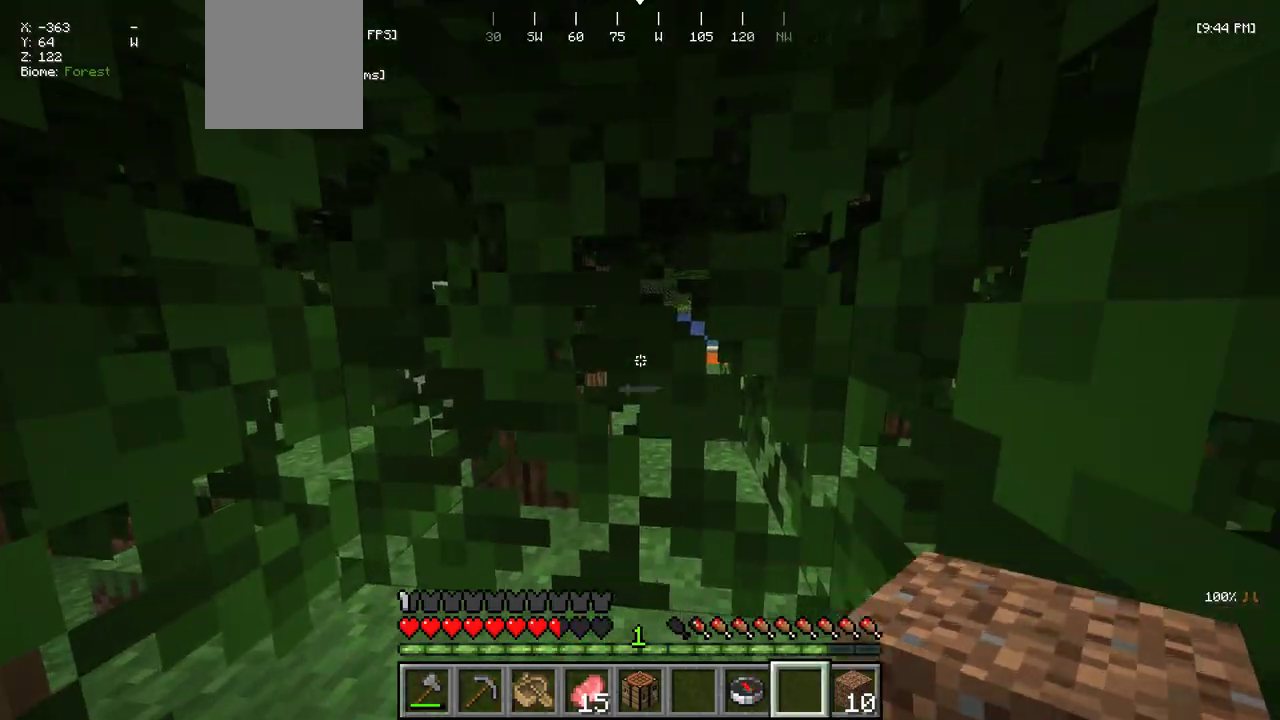
{"keys": ["w"], "mouse": ["left"], "events": [[150, "mouse_left", "down"], [384, "w", "down"]]}
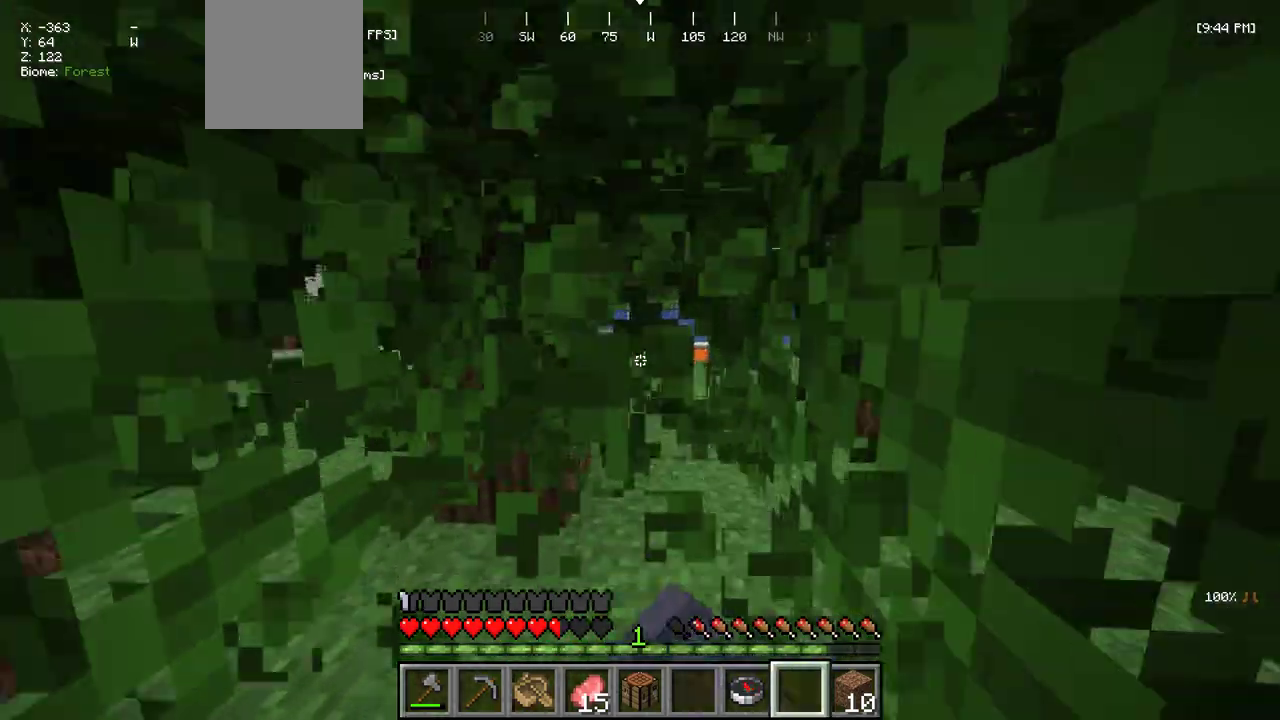
{"keys": ["w"], "mouse": ["left"], "events": [[50, "w", "up"], [167, "w", "down"]]}
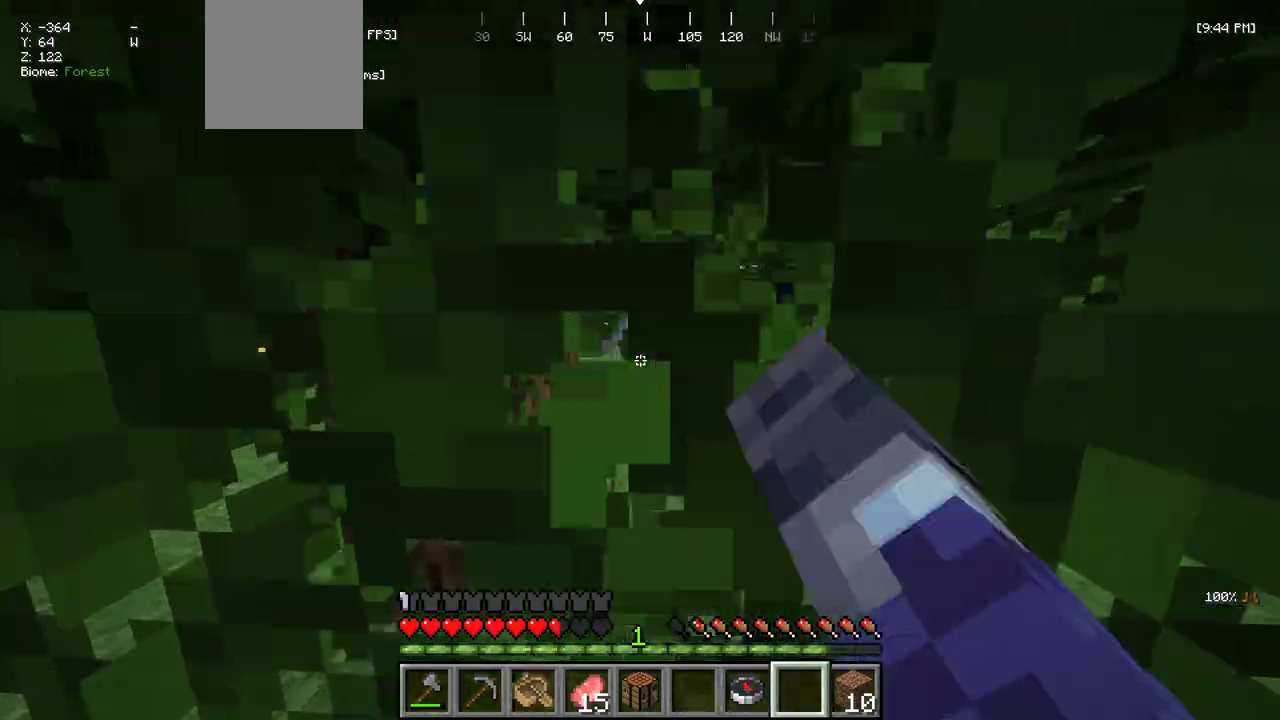
{"keys": ["w"], "mouse": [], "events": [[334, "mouse_left", "up"]]}